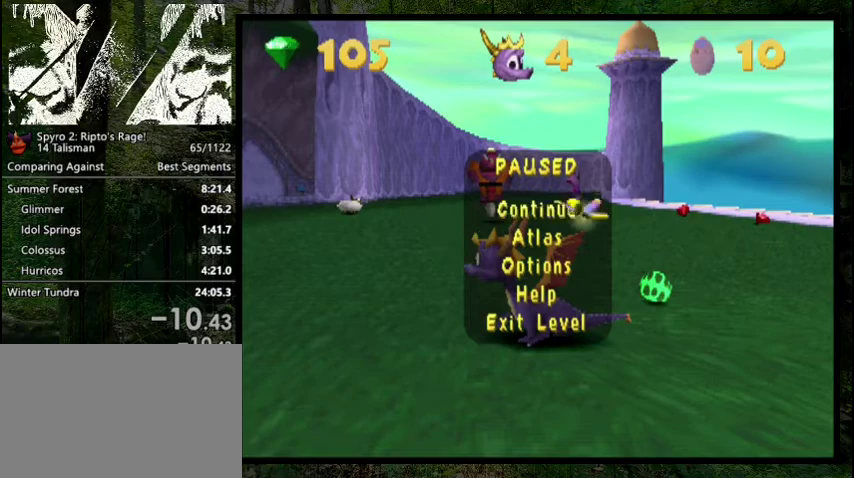
Gameplay with a controller (PlayStation layout); each line is a JSON object with the inputs held at the frame after it (dt_ms = milliseconds from this image to that frame). "events" lists button and stick changes between this image and that frame as [ms after this image, input, new state], when the widget could be followed in between. Not read: L3 R3 left_stick.
{"dt_ms": 700, "buttons": ["START"], "right_stick": "center", "events": [[700, "START", "down"]]}
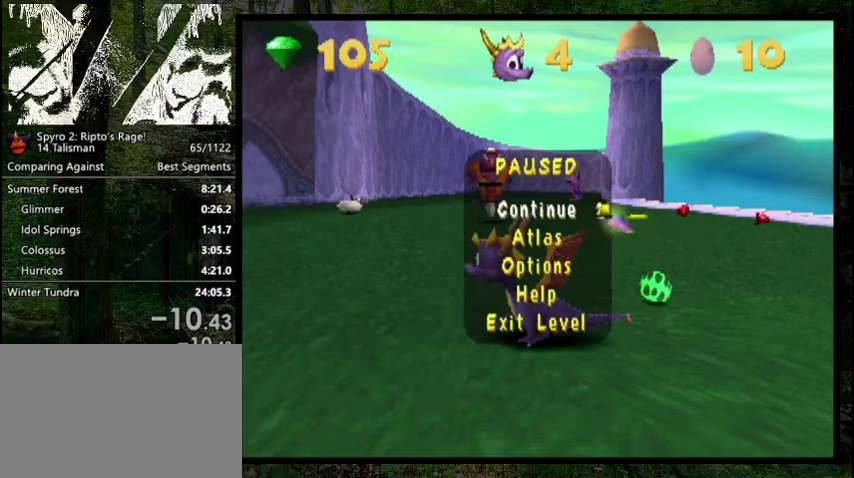
{"dt_ms": 300, "buttons": [], "right_stick": "center", "events": [[100, "START", "up"]]}
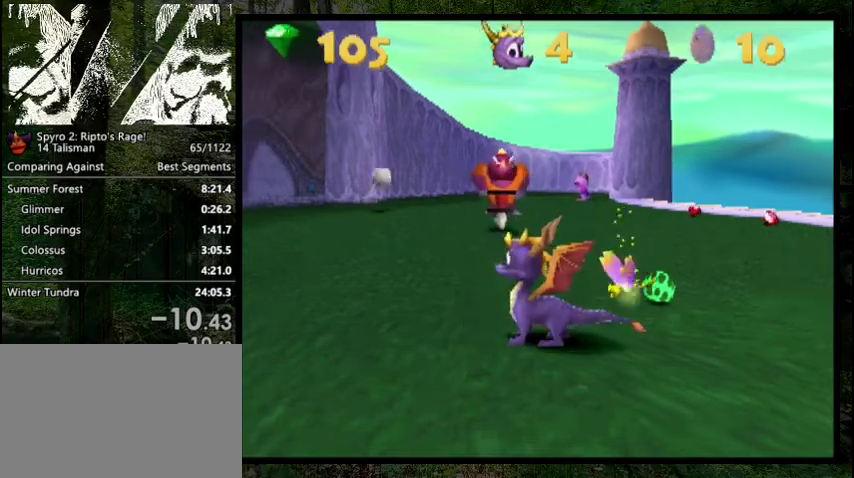
{"dt_ms": 500, "buttons": ["SQUARE"], "right_stick": "center", "events": [[433, "SQUARE", "down"]]}
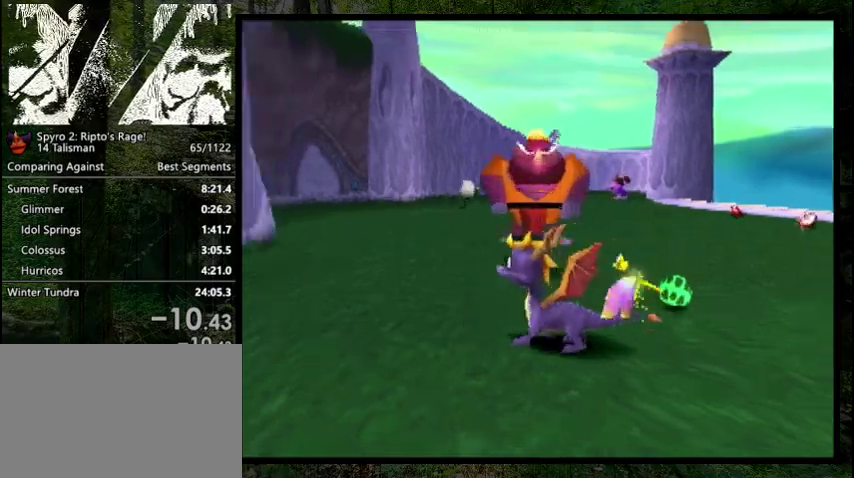
{"dt_ms": 300, "buttons": ["SQUARE"], "right_stick": "center", "events": [[100, "DPAD_LEFT", "down"], [233, "DPAD_LEFT", "up"]]}
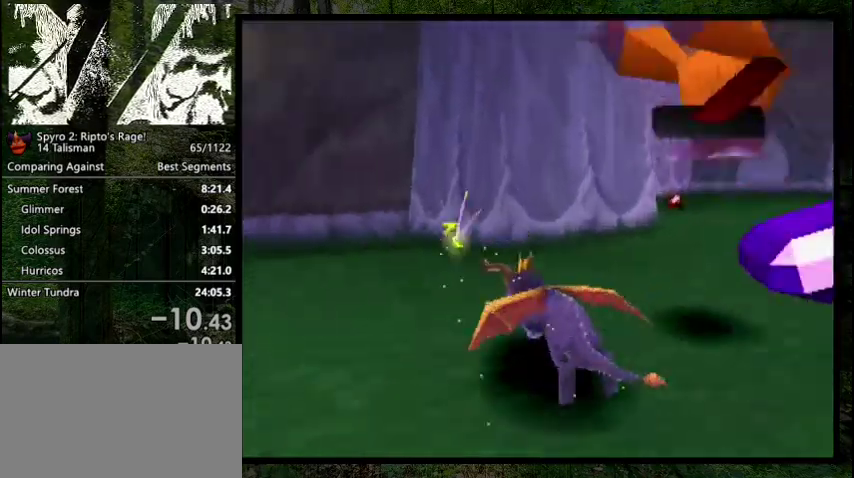
{"dt_ms": 700, "buttons": [], "right_stick": "center", "events": [[167, "SQUARE", "up"]]}
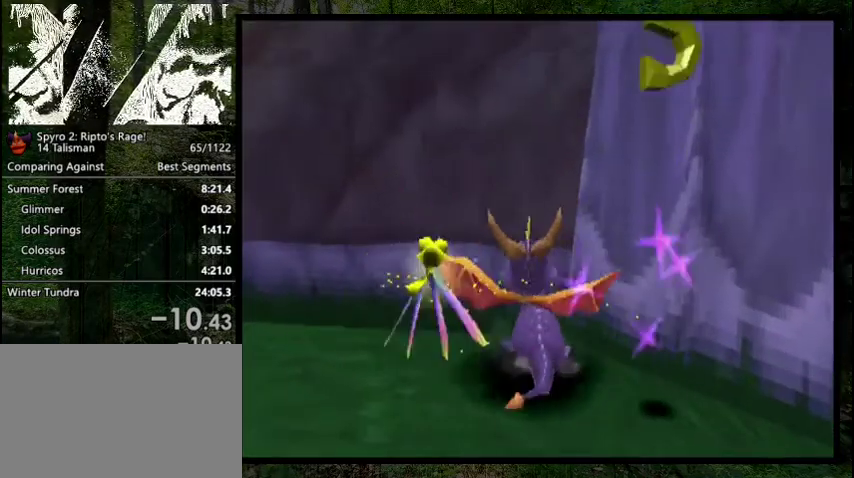
{"dt_ms": 700, "buttons": ["CROSS", "L2", "DPAD_RIGHT"], "right_stick": "center", "events": [[633, "L2", "down"], [667, "CROSS", "down"], [700, "DPAD_RIGHT", "down"]]}
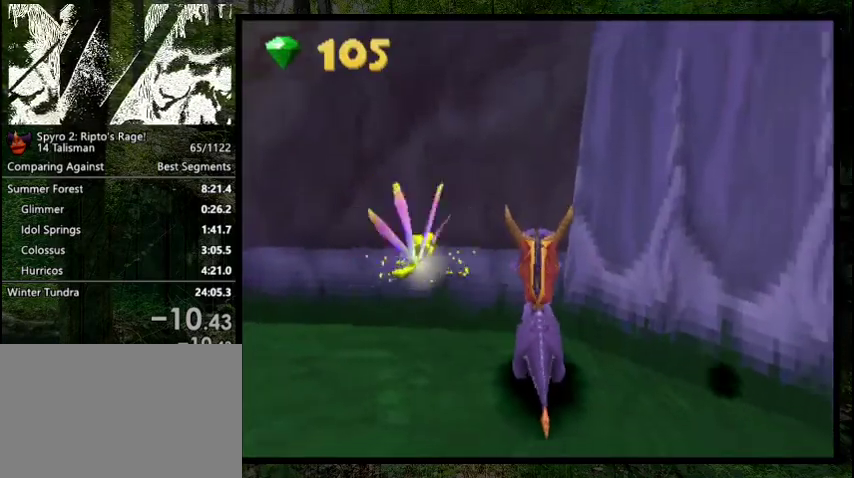
{"dt_ms": 200, "buttons": ["DPAD_DOWN", "DPAD_RIGHT"], "right_stick": "center", "events": [[33, "CIRCLE", "down"], [33, "DPAD_DOWN", "down"], [67, "CROSS", "up"], [133, "CIRCLE", "up"], [200, "L2", "up"]]}
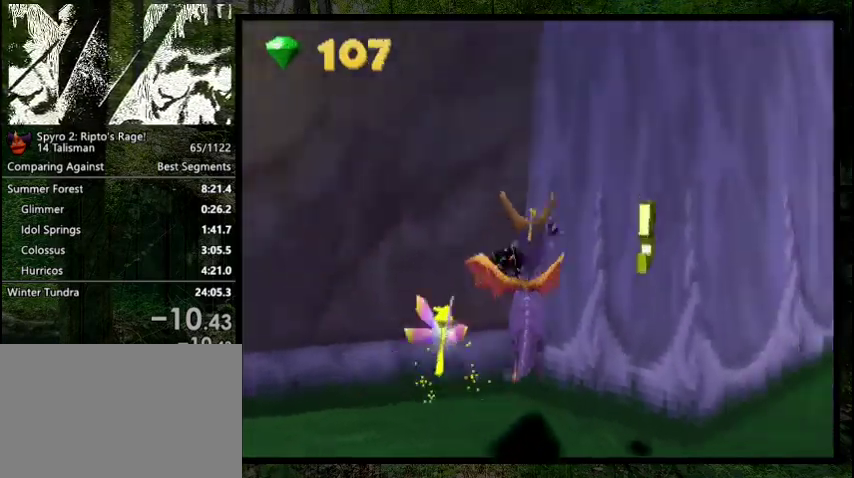
{"dt_ms": 600, "buttons": ["DPAD_DOWN", "DPAD_RIGHT"], "right_stick": "center", "events": []}
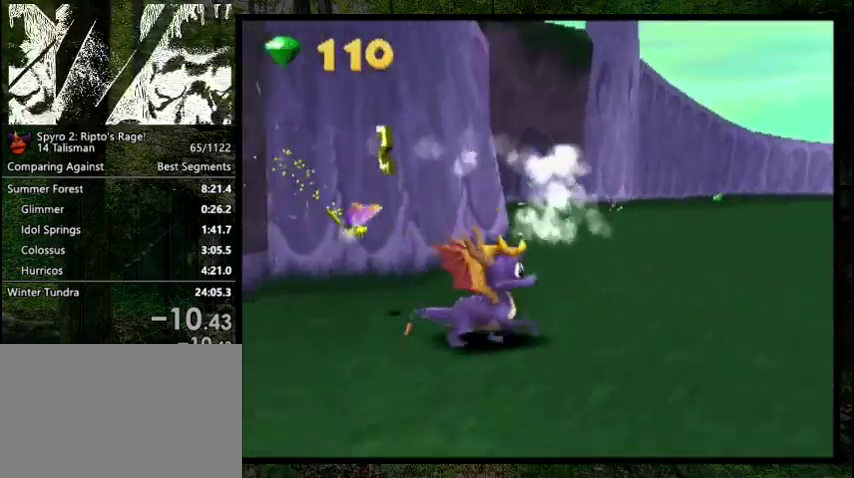
{"dt_ms": 400, "buttons": [], "right_stick": "center", "events": [[133, "DPAD_DOWN", "up"], [367, "DPAD_RIGHT", "up"]]}